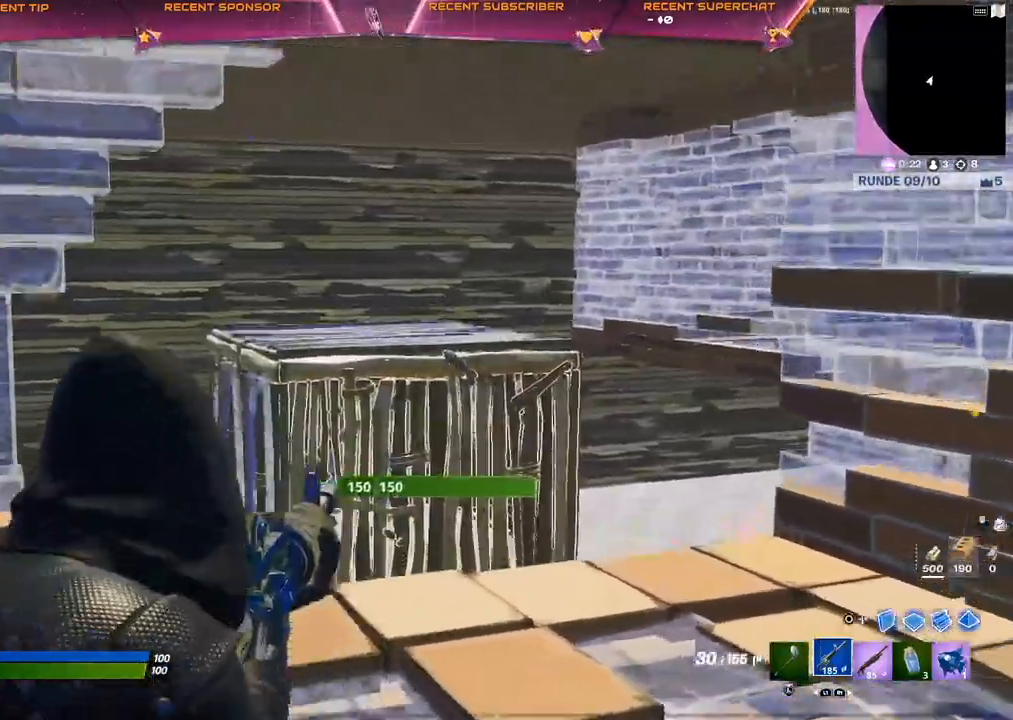
Gameplay with a controller (PlayStation layout); each line is a JSON object with the inputs held at the frame after it. "events" lists button and stick changes between this image and that frame as [ms after this image, input, new state], when the widget could be followed in between.
{"buttons": ["L2", "R3"], "left_stick": "up-left", "right_stick": "center", "events": [[33, "R3", "down"], [67, "right_stick", "center"], [133, "R3", "up"], [233, "left_stick", "down-right"], [267, "R3", "down"], [333, "R3", "up"], [333, "left_stick", "center"], [450, "R3", "down"], [483, "left_stick", "up-left"]]}
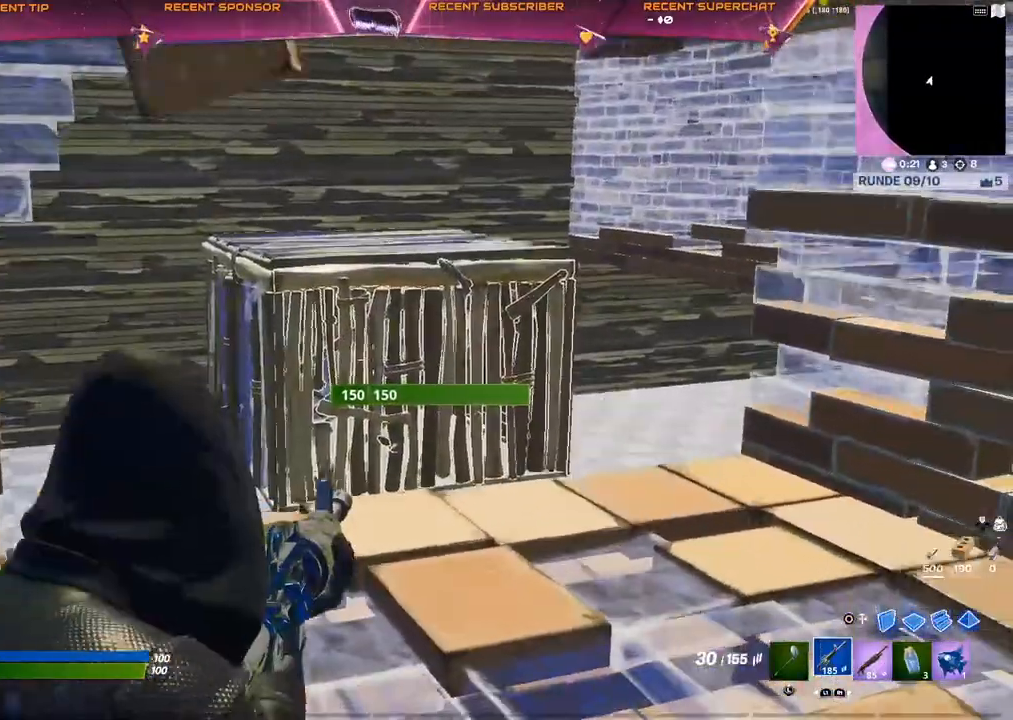
{"buttons": ["L2", "R3"], "left_stick": "center", "right_stick": "center", "events": [[50, "R3", "up"], [150, "left_stick", "center"], [217, "R3", "down"], [300, "left_stick", "left"], [317, "R3", "up"], [417, "left_stick", "center"], [450, "R3", "down"]]}
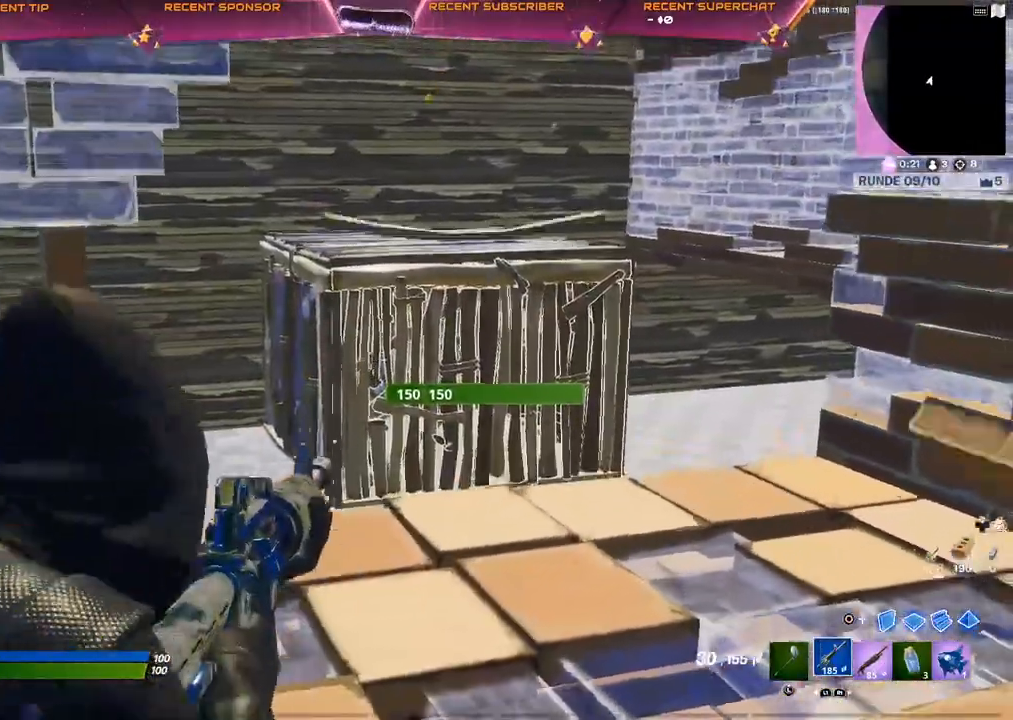
{"buttons": ["L2"], "left_stick": "center", "right_stick": "center", "events": [[33, "left_stick", "left"], [50, "R3", "up"], [150, "left_stick", "center"], [217, "R3", "down"], [283, "left_stick", "left"], [300, "R3", "up"], [400, "left_stick", "center"]]}
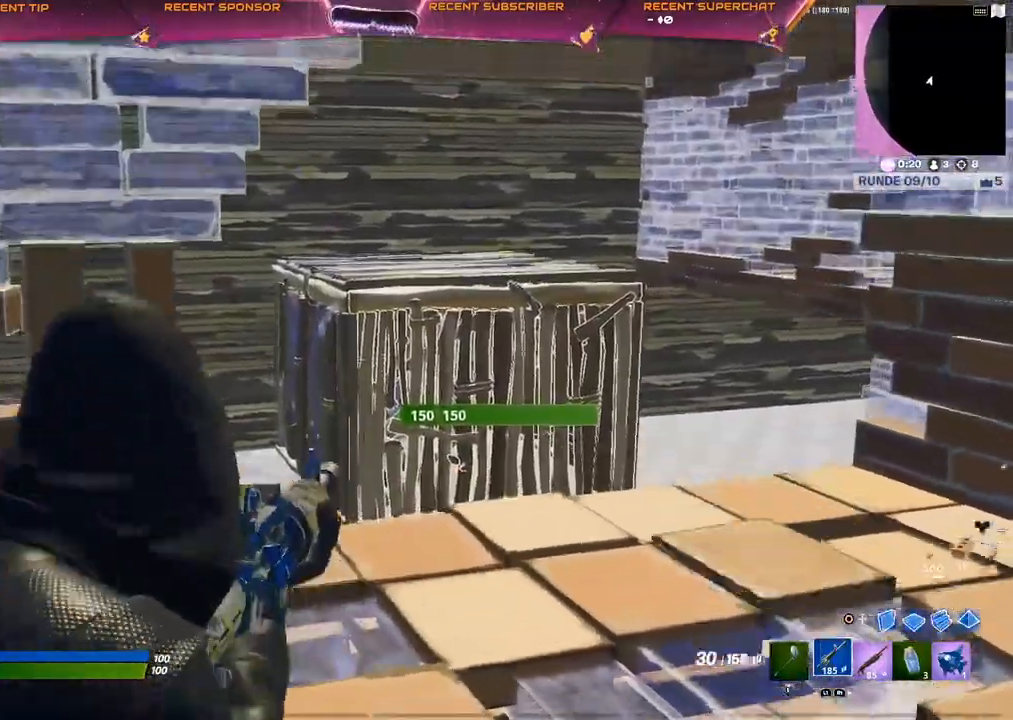
{"buttons": ["L2"], "left_stick": "center", "right_stick": "center", "events": [[50, "R3", "down"], [83, "left_stick", "up-left"], [150, "R3", "up"], [200, "left_stick", "up"], [300, "left_stick", "up-left"], [333, "R3", "down"], [417, "left_stick", "center"], [433, "R3", "up"]]}
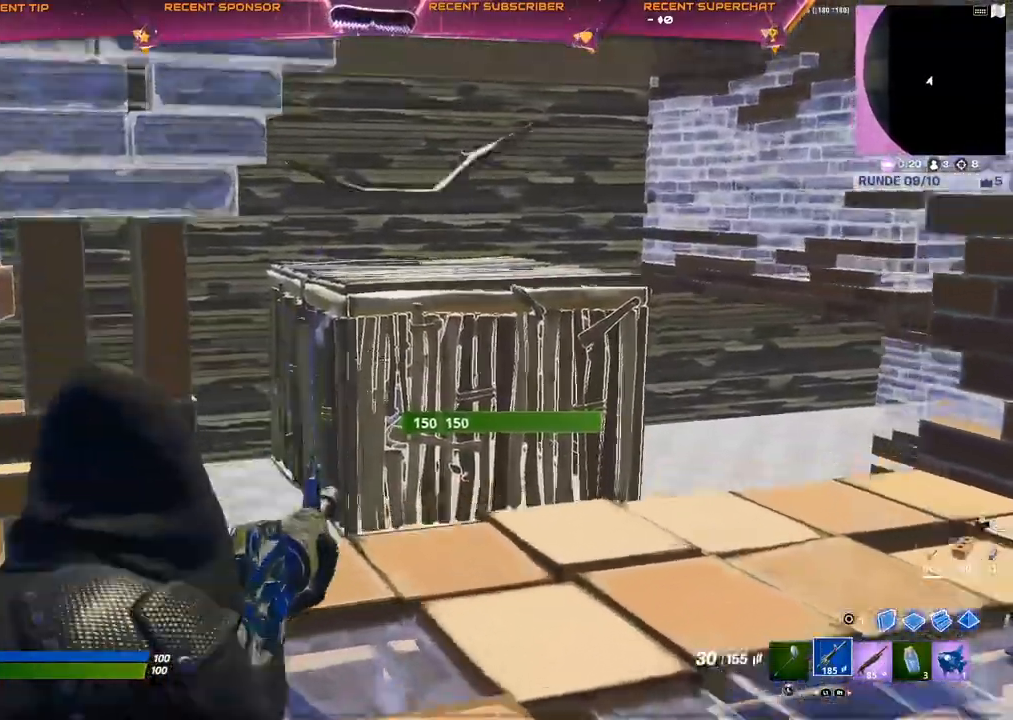
{"buttons": ["L2"], "left_stick": "down", "right_stick": "center", "events": [[50, "left_stick", "up-left"], [117, "R3", "down"], [183, "left_stick", "right"], [200, "R3", "up"], [250, "left_stick", "center"], [333, "R3", "down"], [333, "left_stick", "down-left"], [433, "R3", "up"], [500, "left_stick", "down"]]}
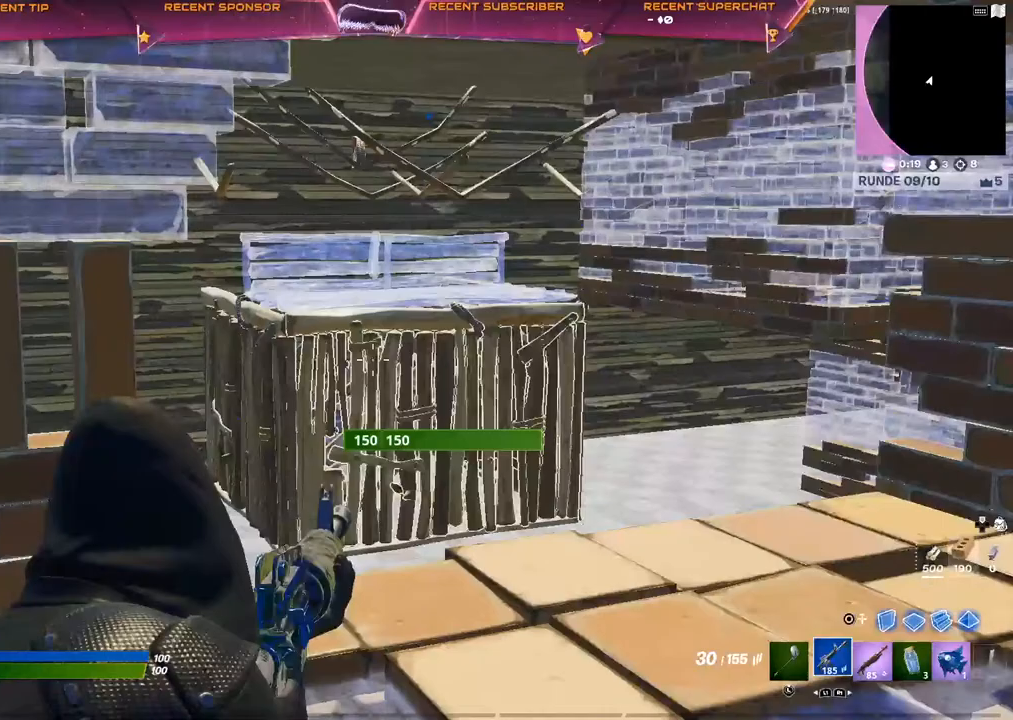
{"buttons": ["L2"], "left_stick": "center", "right_stick": "center", "events": [[100, "left_stick", "down-right"], [167, "right_stick", "up"], [233, "left_stick", "center"], [300, "right_stick", "center"]]}
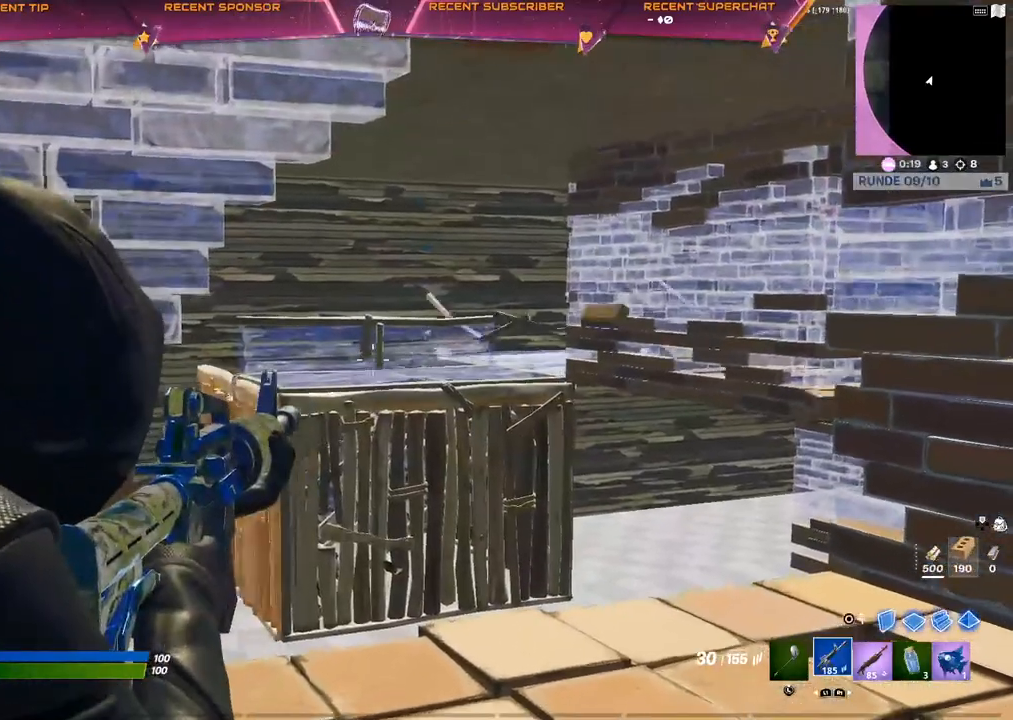
{"buttons": ["L2"], "left_stick": "center", "right_stick": "up-right", "events": [[150, "right_stick", "up-right"]]}
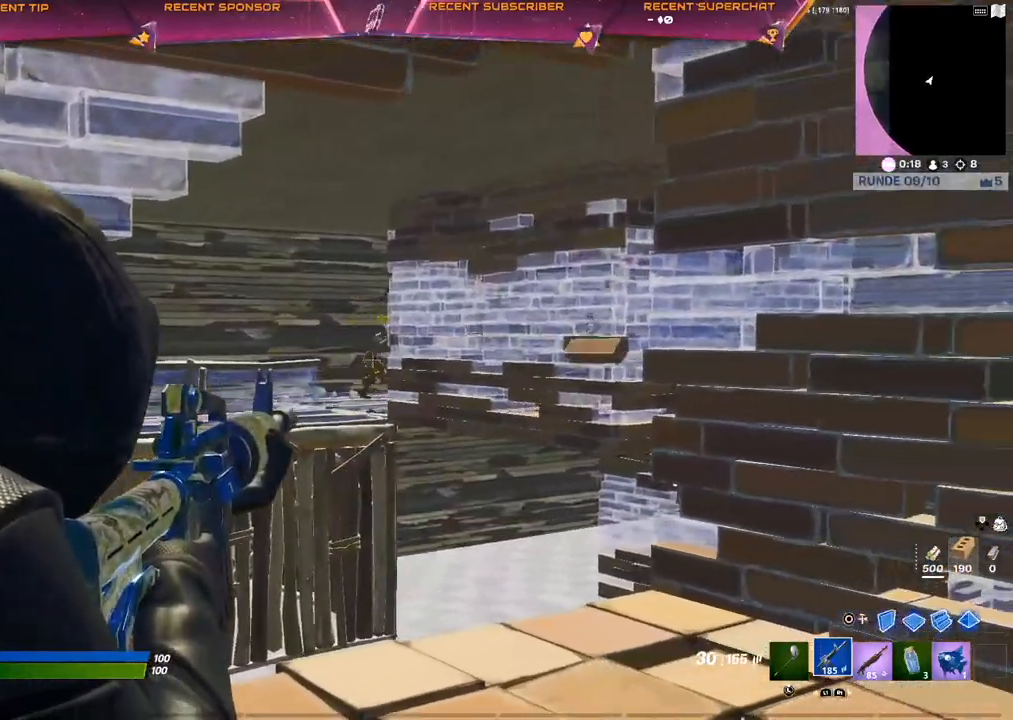
{"buttons": ["L2"], "left_stick": "center", "right_stick": "center", "events": [[83, "left_stick", "left"], [183, "right_stick", "center"], [283, "left_stick", "center"], [333, "left_stick", "up-right"], [483, "left_stick", "center"]]}
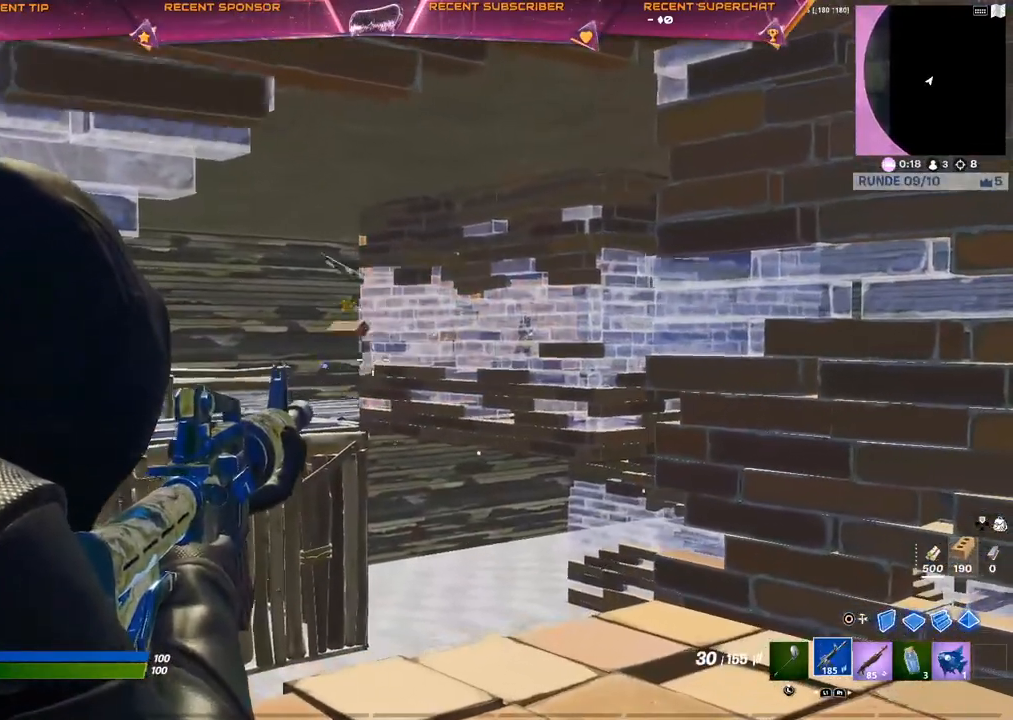
{"buttons": ["L2"], "left_stick": "left", "right_stick": "left", "events": [[300, "left_stick", "left"], [450, "right_stick", "left"]]}
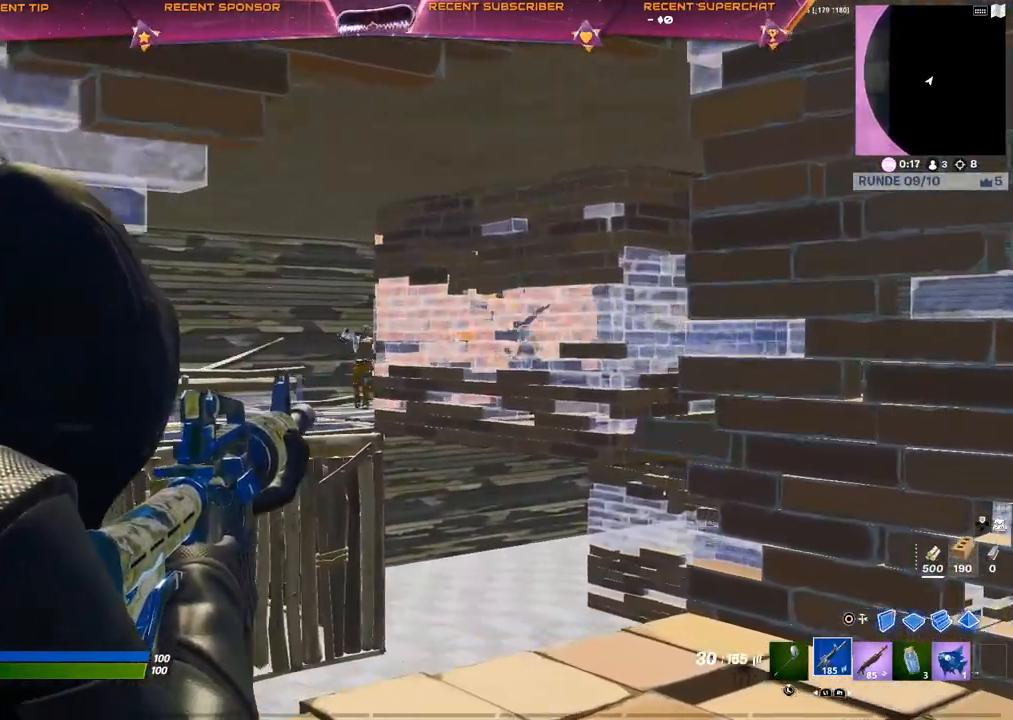
{"buttons": ["L2", "R2"], "left_stick": "center", "right_stick": "center", "events": [[17, "left_stick", "center"], [33, "right_stick", "center"], [350, "R2", "down"]]}
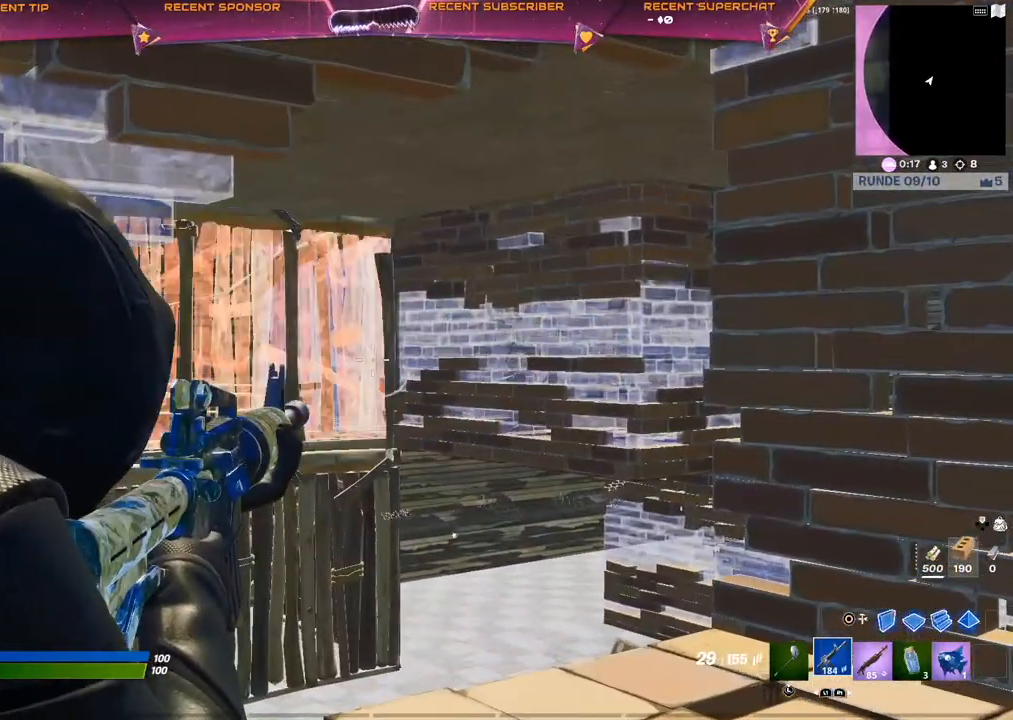
{"buttons": ["L2", "R2"], "left_stick": "center", "right_stick": "center", "events": [[183, "left_stick", "left"], [317, "left_stick", "center"]]}
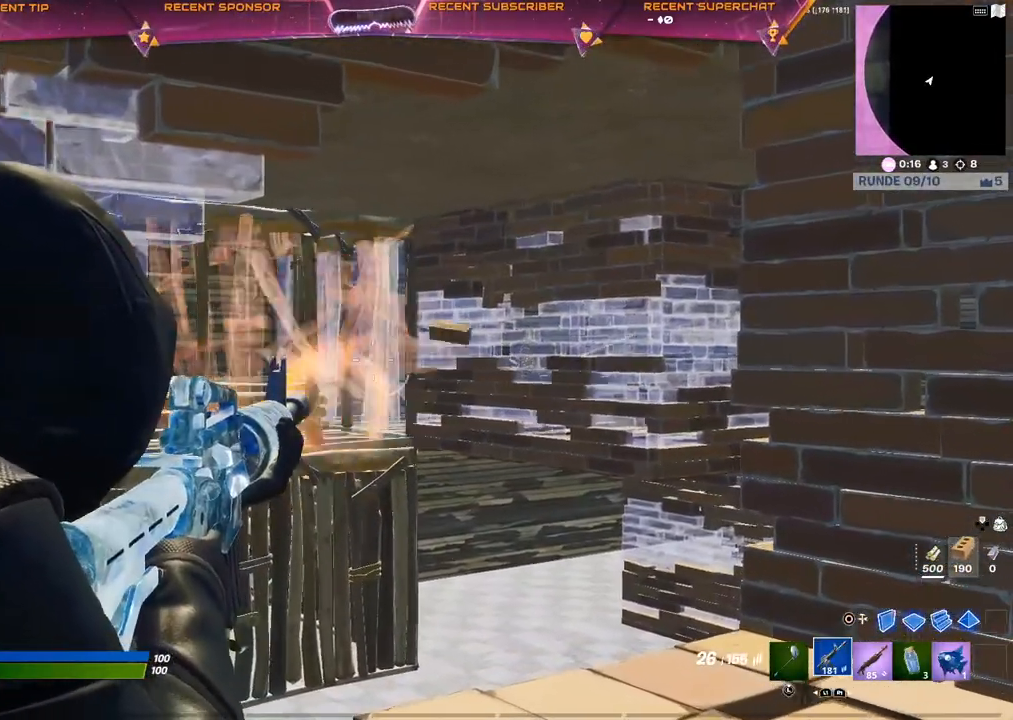
{"buttons": ["L2", "R2"], "left_stick": "center", "right_stick": "center", "events": [[50, "left_stick", "up-left"], [150, "left_stick", "center"], [400, "left_stick", "left"], [483, "left_stick", "center"]]}
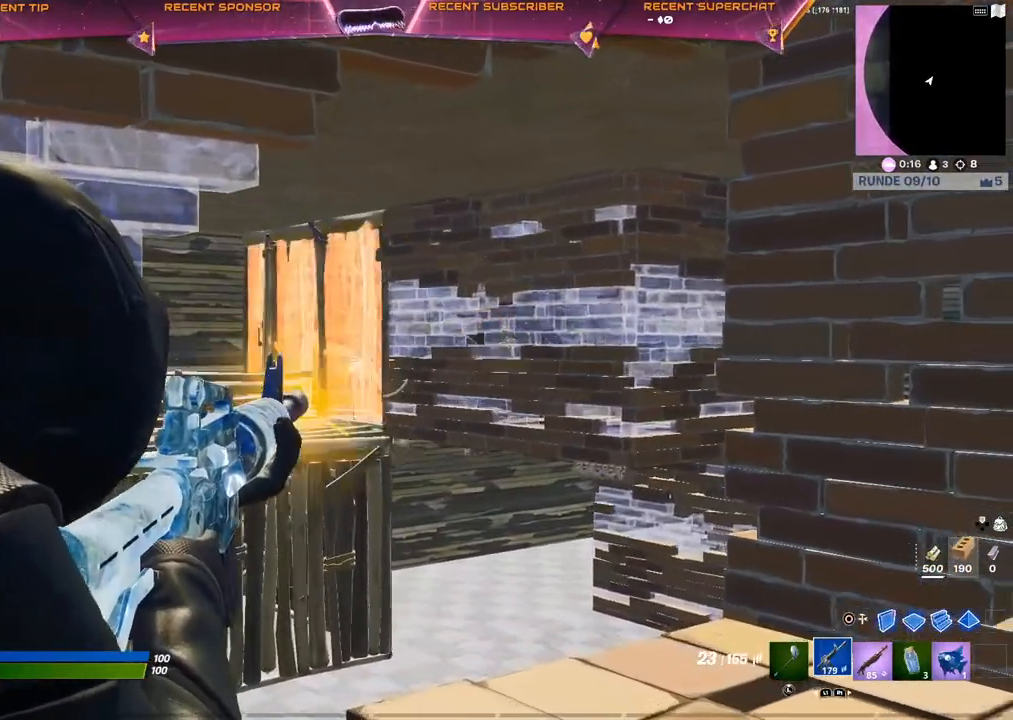
{"buttons": ["L2", "R2"], "left_stick": "center", "right_stick": "center", "events": [[100, "left_stick", "up-left"], [150, "left_stick", "center"]]}
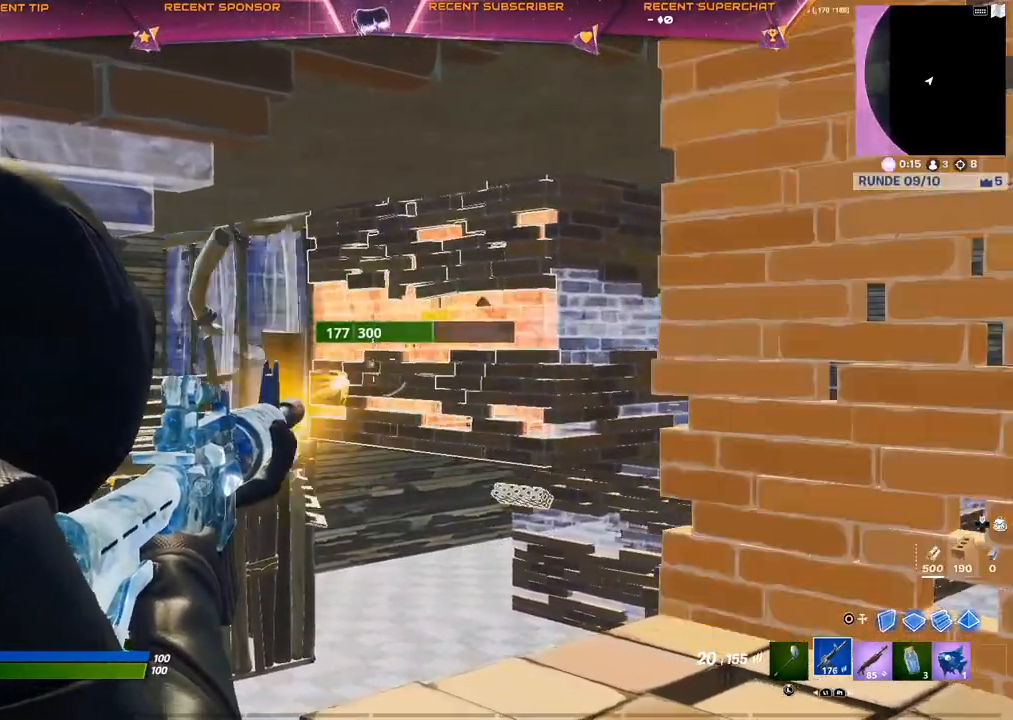
{"buttons": ["L2", "R2"], "left_stick": "up-left", "right_stick": "center", "events": [[17, "left_stick", "left"], [100, "left_stick", "center"], [200, "left_stick", "left"], [267, "left_stick", "center"], [483, "left_stick", "up-left"]]}
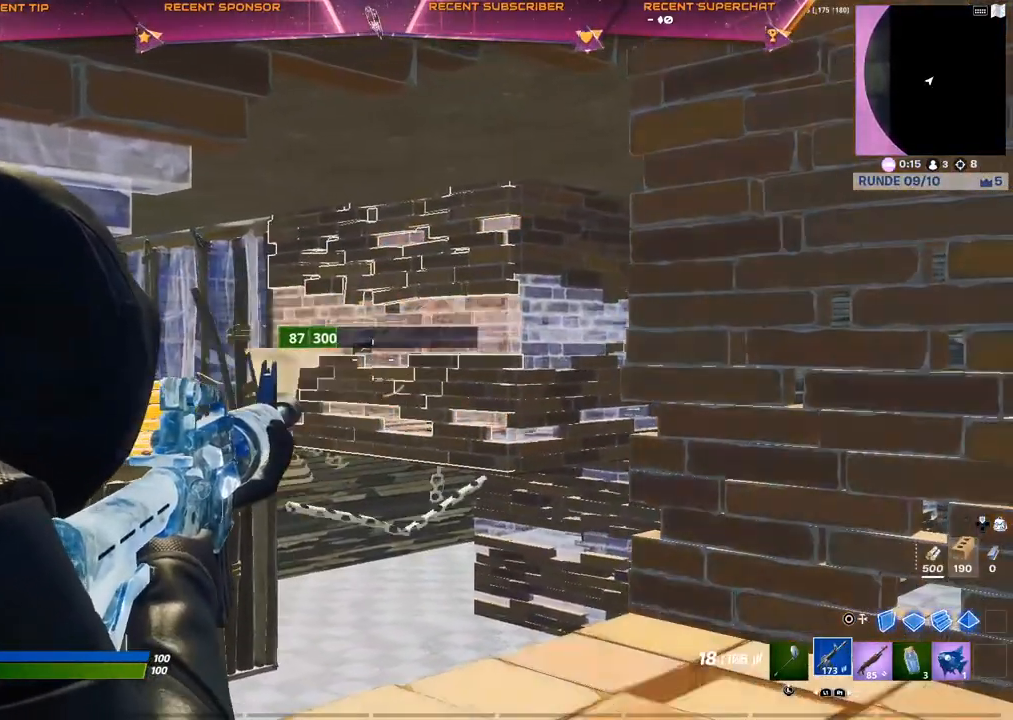
{"buttons": ["L2", "R2"], "left_stick": "center", "right_stick": "center", "events": [[100, "left_stick", "center"]]}
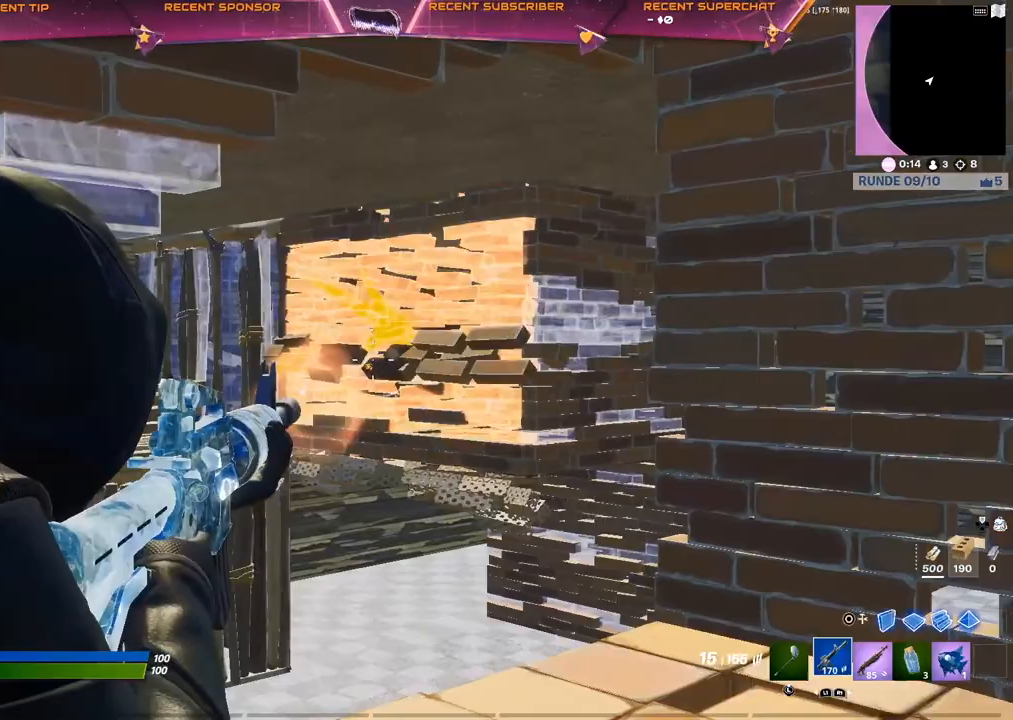
{"buttons": ["L2", "R2"], "left_stick": "center", "right_stick": "center", "events": []}
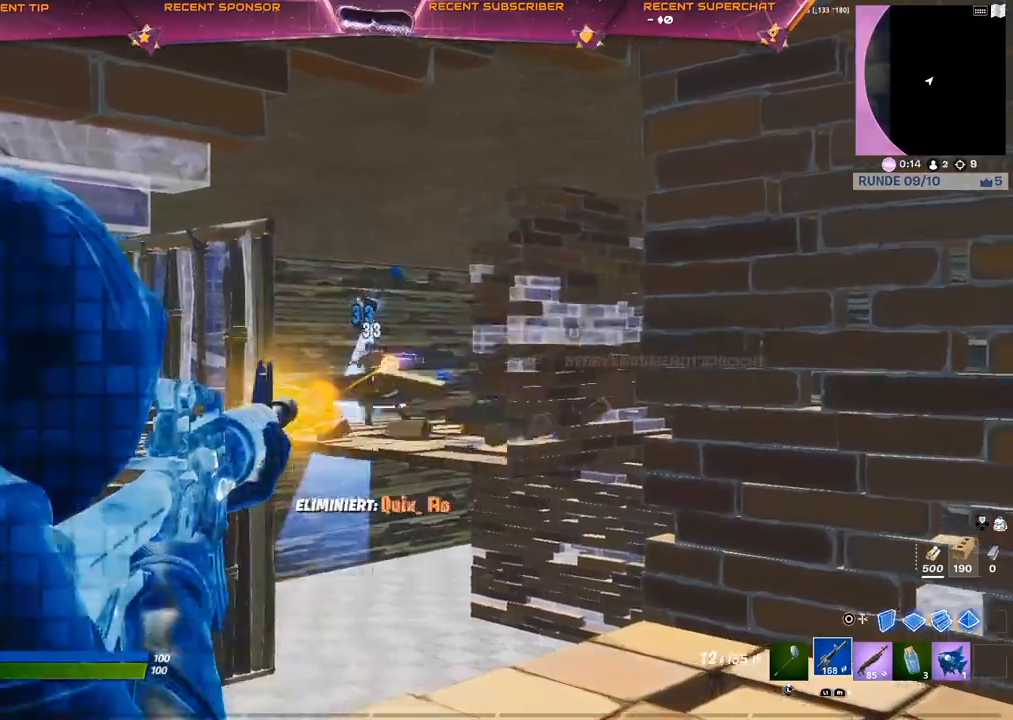
{"buttons": ["L2", "R2"], "left_stick": "center", "right_stick": "center", "events": [[50, "right_stick", "down-left"], [167, "right_stick", "right"], [300, "right_stick", "left"], [483, "right_stick", "center"]]}
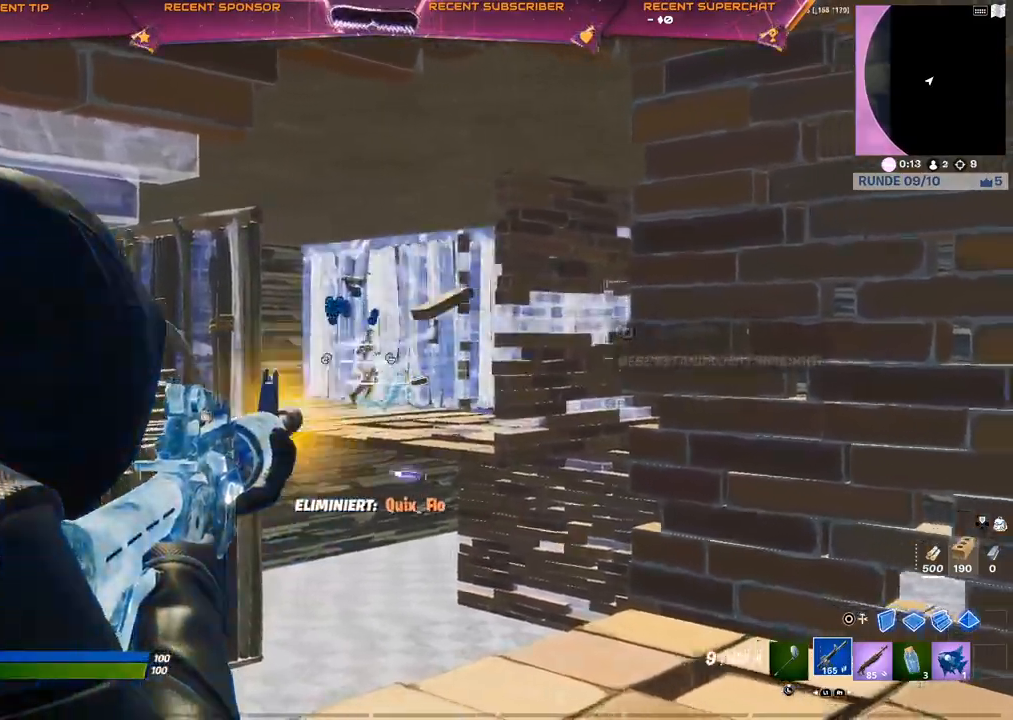
{"buttons": ["R2"], "left_stick": "center", "right_stick": "center", "events": [[33, "right_stick", "right"], [133, "right_stick", "center"], [217, "right_stick", "left"], [300, "right_stick", "center"], [467, "L2", "up"]]}
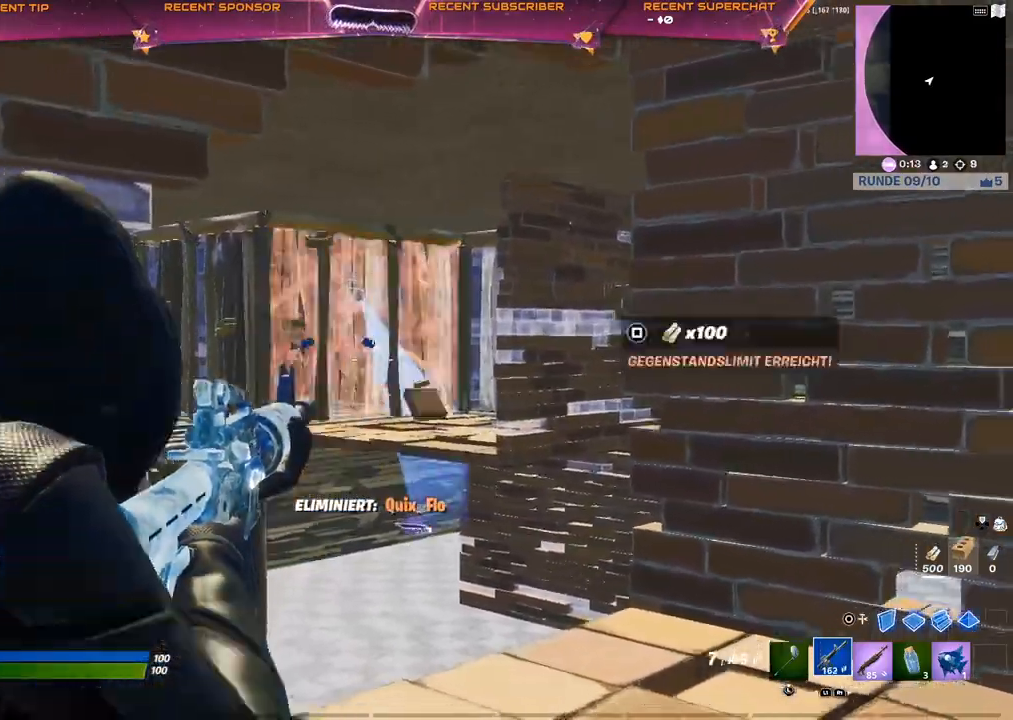
{"buttons": [], "left_stick": "up-right", "right_stick": "center", "events": [[33, "R2", "up"], [83, "SQUARE", "down"], [83, "left_stick", "down-right"], [100, "SQUARE", "up"], [133, "left_stick", "right"], [150, "SQUARE", "down"], [217, "SQUARE", "up"], [317, "left_stick", "up-right"]]}
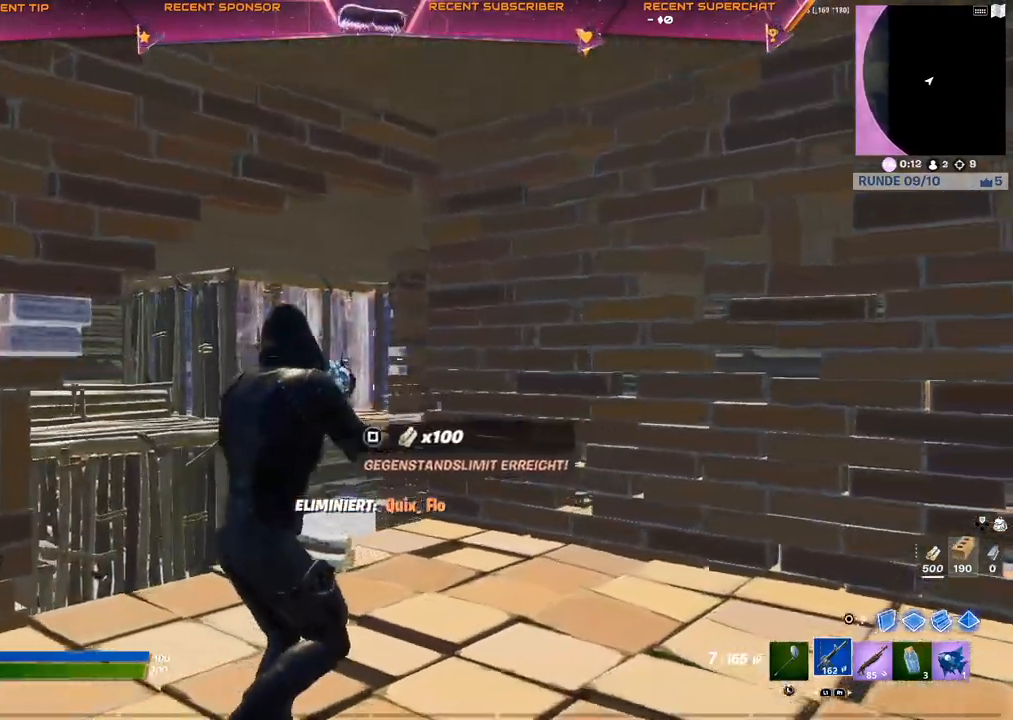
{"buttons": [], "left_stick": "up-right", "right_stick": "center", "events": [[317, "SQUARE", "down"], [367, "SQUARE", "up"], [433, "SQUARE", "down"], [467, "SQUARE", "up"]]}
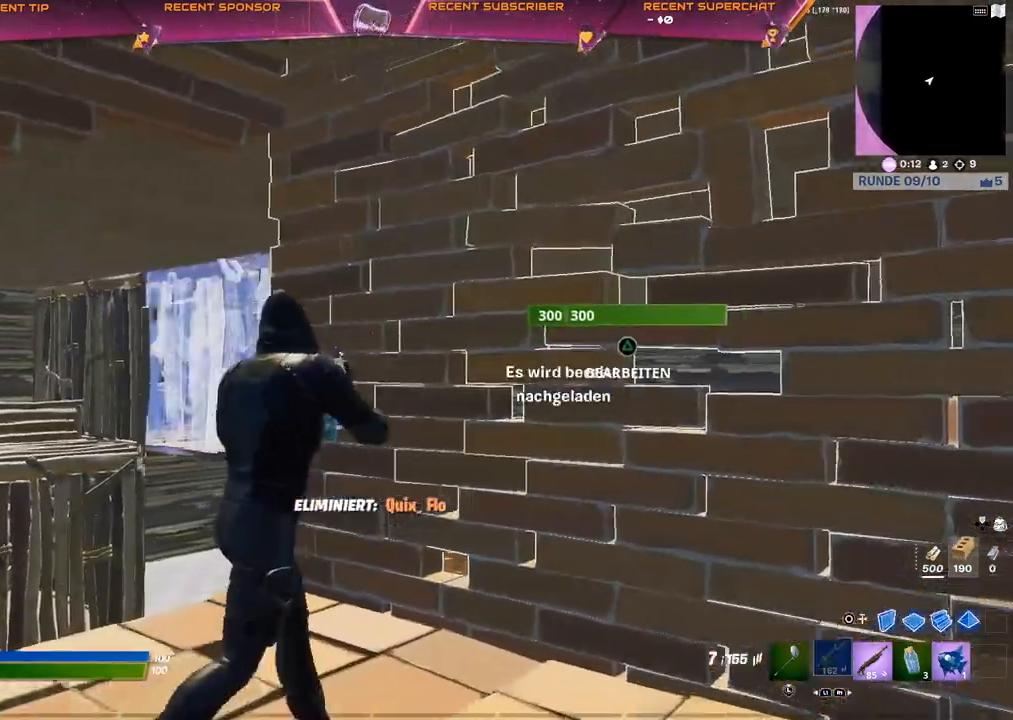
{"buttons": [], "left_stick": "up-right", "right_stick": "center", "events": [[33, "SQUARE", "down"], [83, "SQUARE", "up"], [117, "left_stick", "down-right"], [150, "SQUARE", "down"], [183, "SQUARE", "up"], [367, "left_stick", "right"], [367, "right_stick", "down-right"], [483, "left_stick", "up-right"], [483, "right_stick", "center"]]}
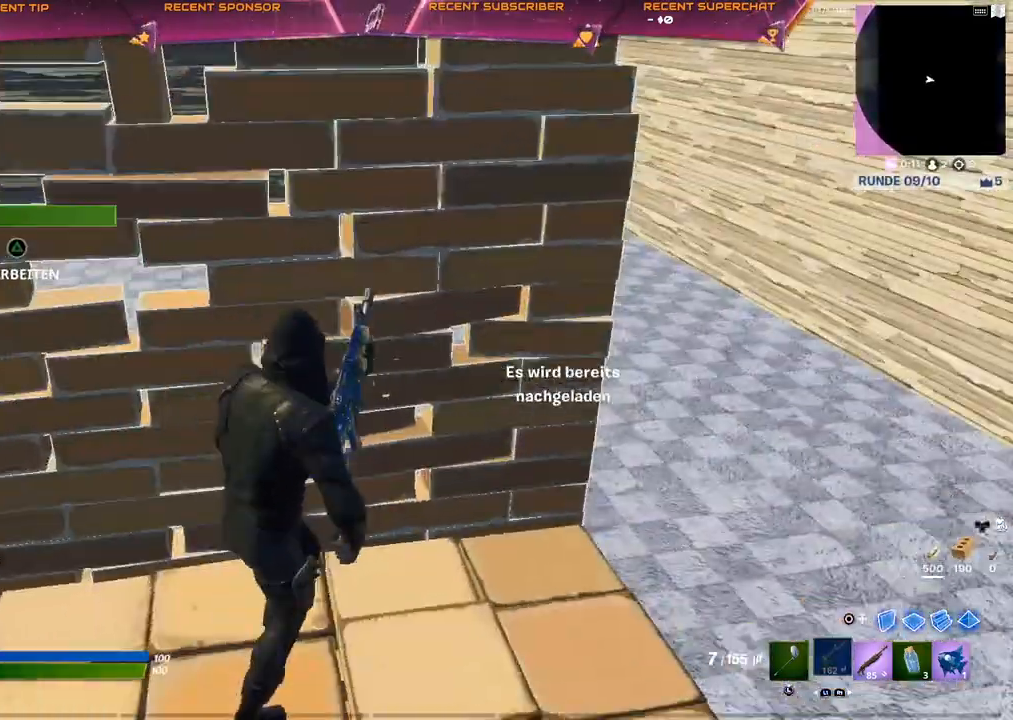
{"buttons": [], "left_stick": "right", "right_stick": "center", "events": [[150, "left_stick", "left"], [333, "left_stick", "down"], [383, "right_stick", "right"], [417, "left_stick", "right"], [500, "right_stick", "center"]]}